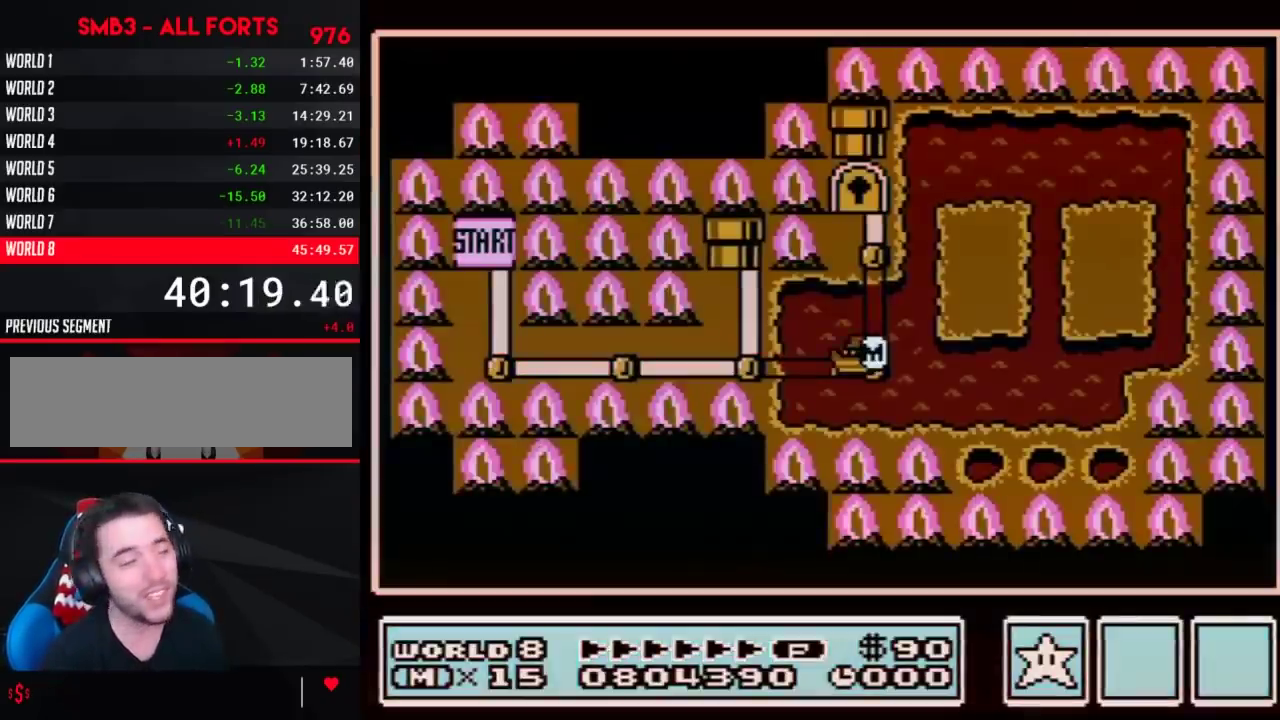
Gameplay with a controller (Nintendo layout); each line is a JSON object with the inputs held at the frame after it. "events" lists button and stick changes between this image and that frame as [ms after this image, input, new state], when the widget could be followed in between. Not read: L3 R3.
{"buttons": ["DPAD_UP"], "events": [[383, "DPAD_UP", "down"]]}
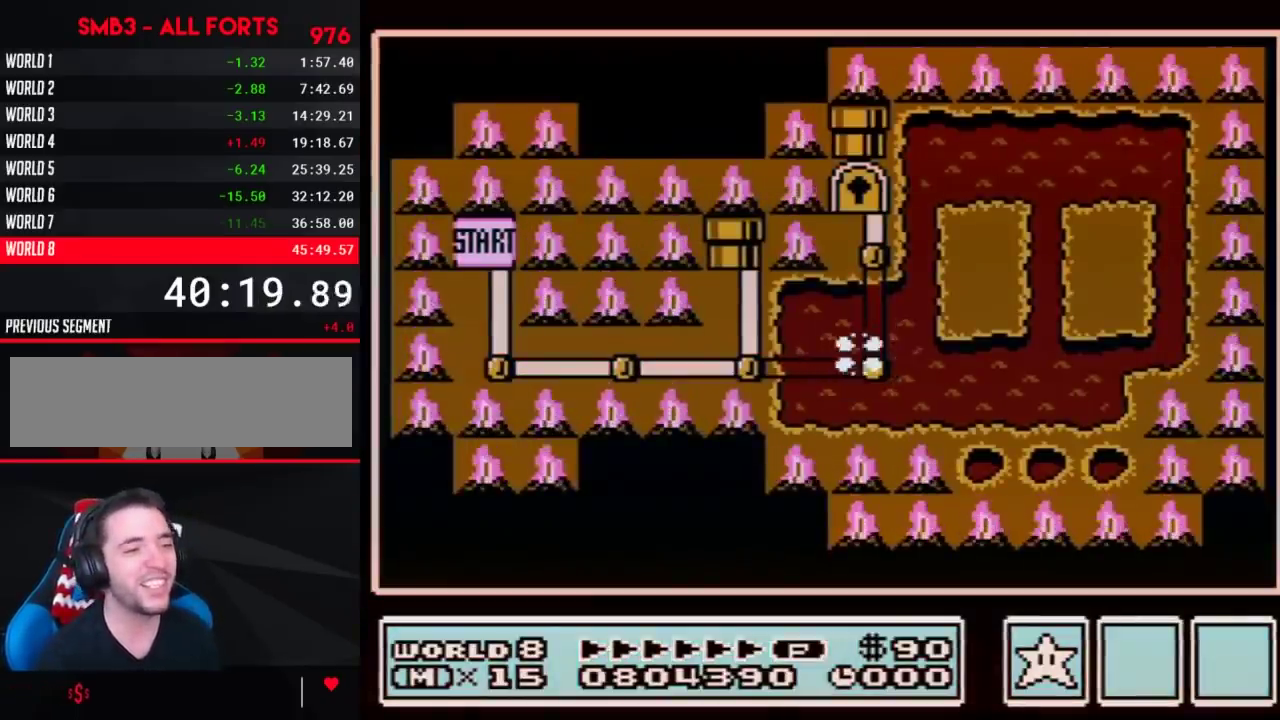
{"buttons": ["DPAD_UP"], "events": []}
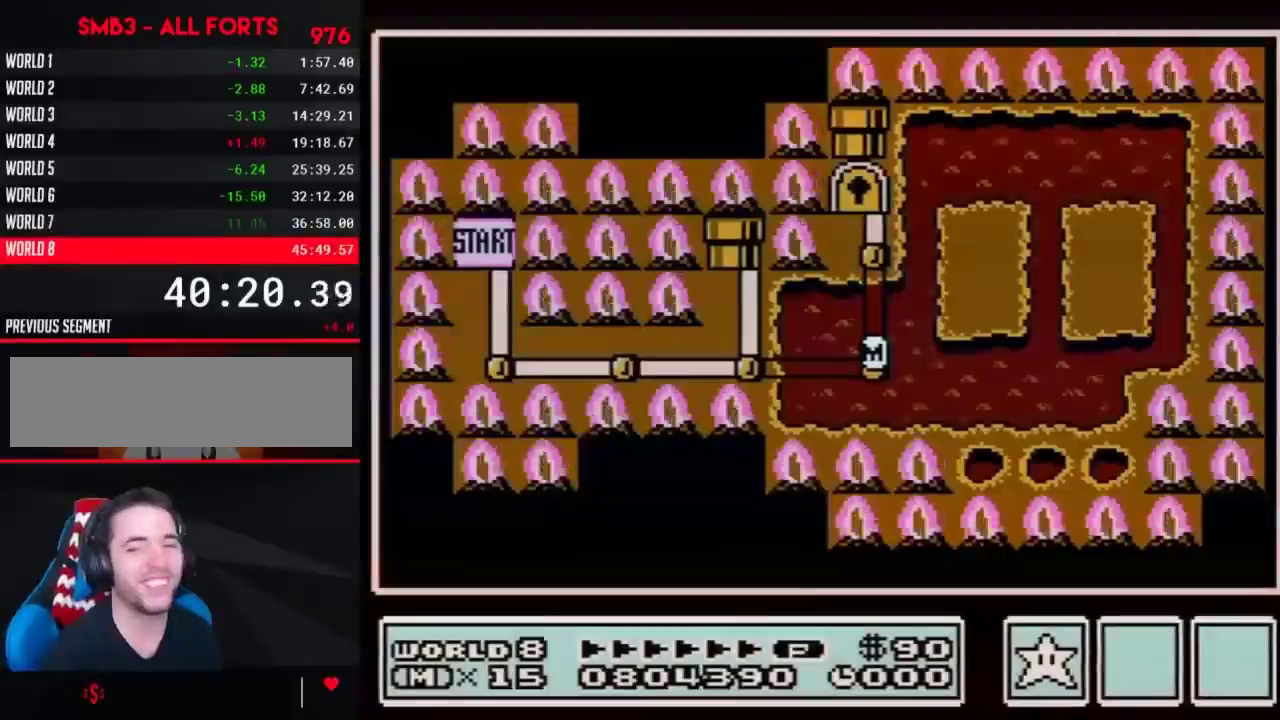
{"buttons": ["DPAD_UP"], "events": []}
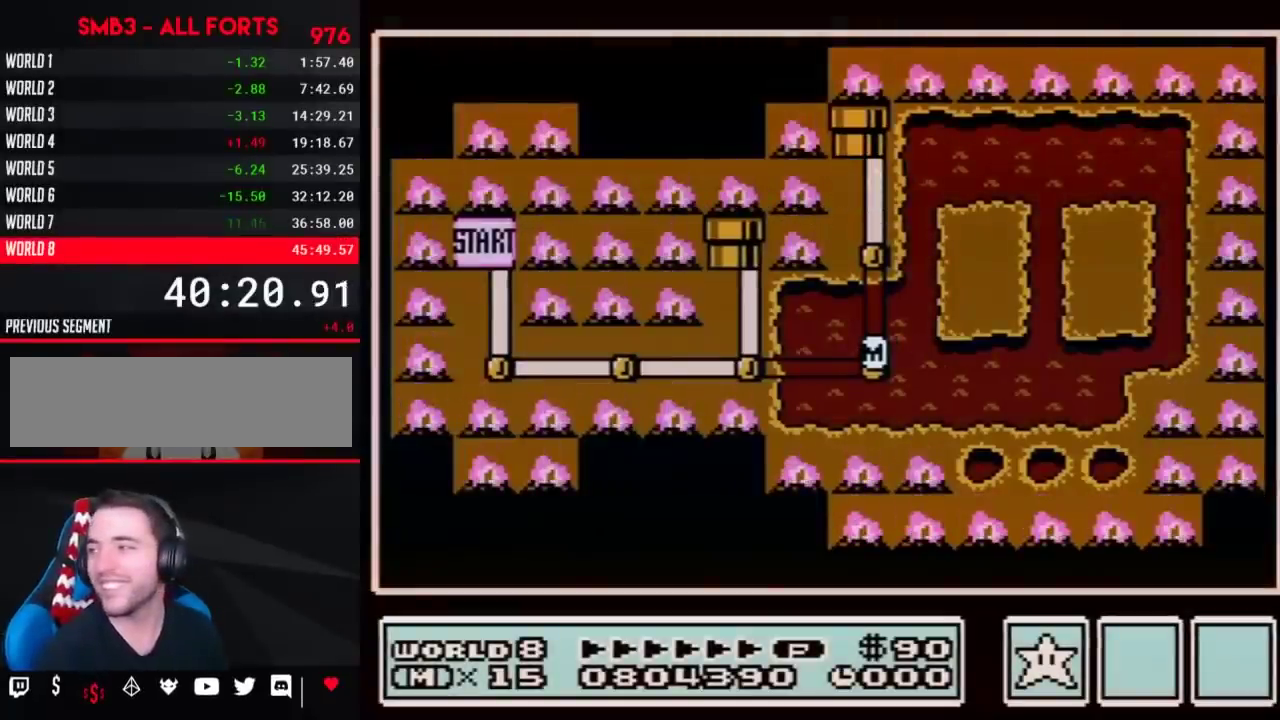
{"buttons": ["DPAD_UP"], "events": []}
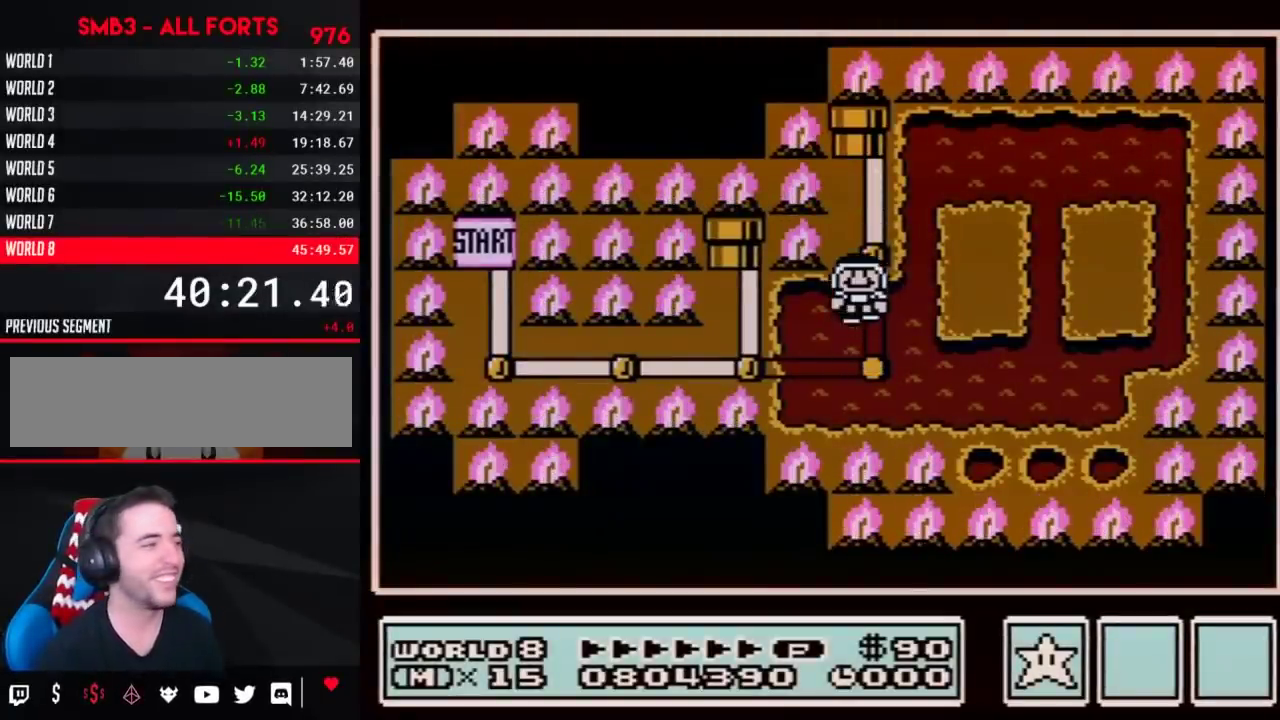
{"buttons": ["DPAD_UP"], "events": [[217, "DPAD_UP", "up"], [283, "DPAD_UP", "down"]]}
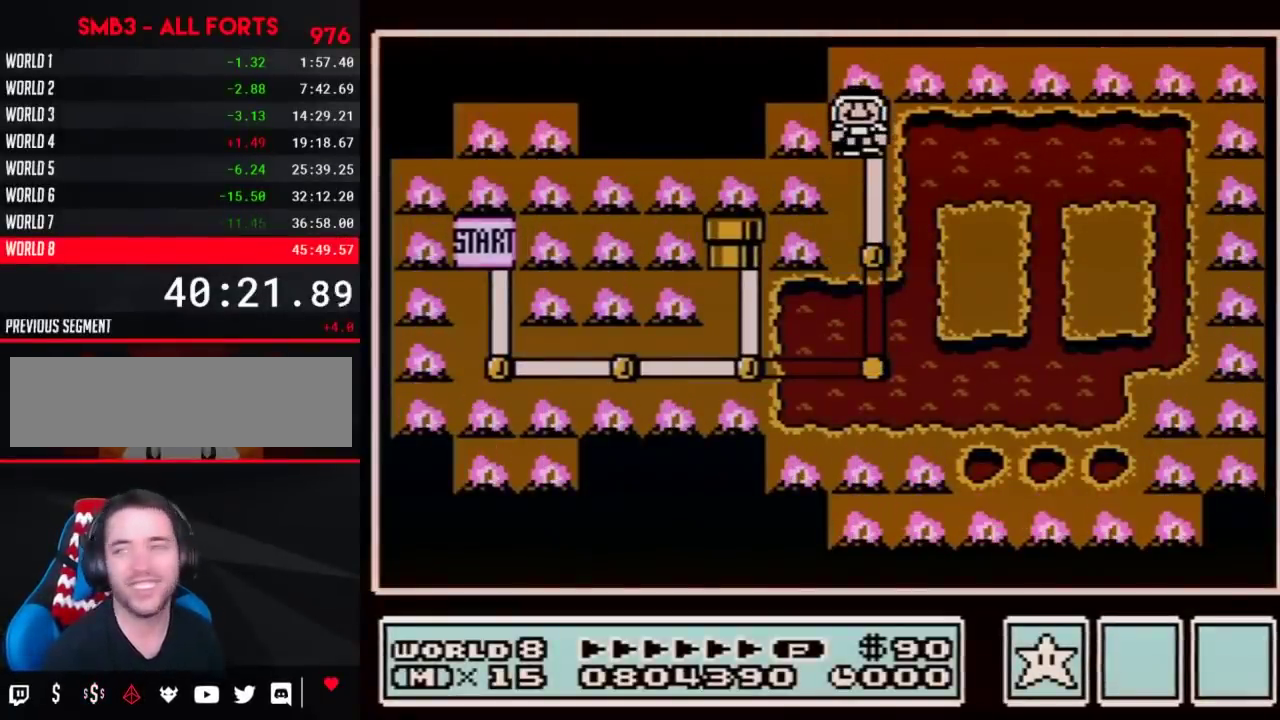
{"buttons": ["DPAD_UP"], "events": []}
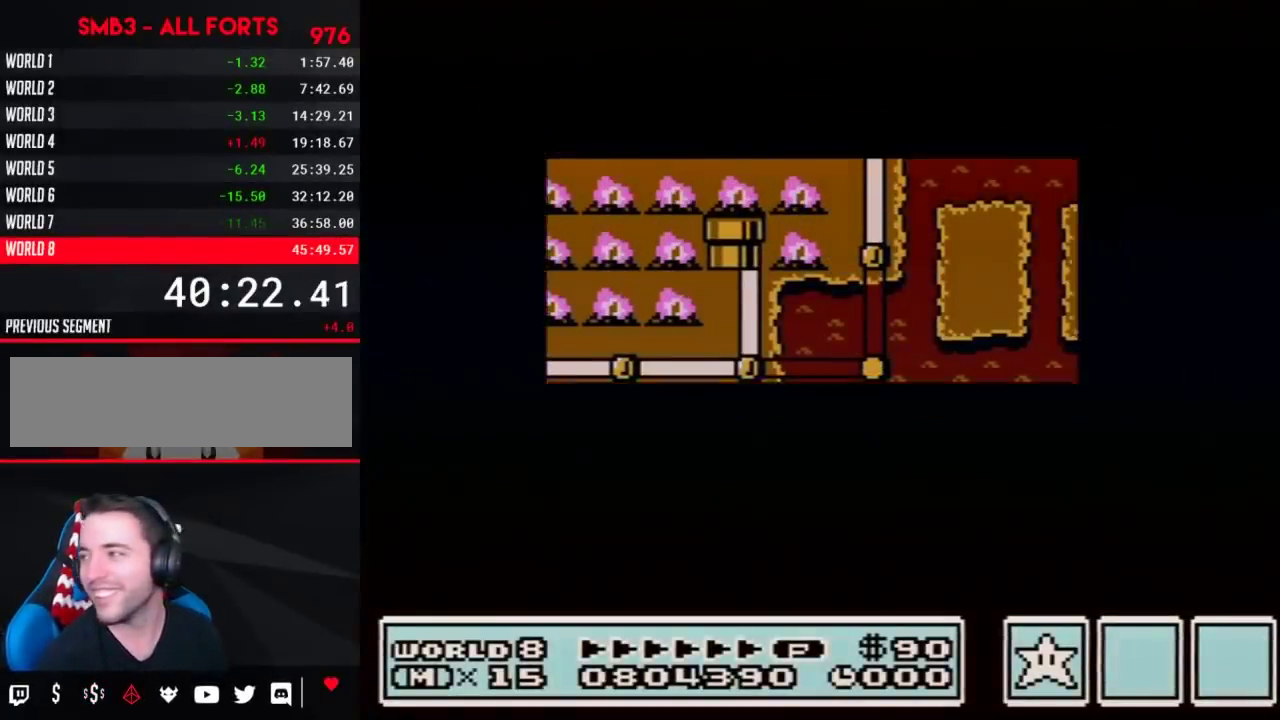
{"buttons": ["DPAD_UP"], "events": []}
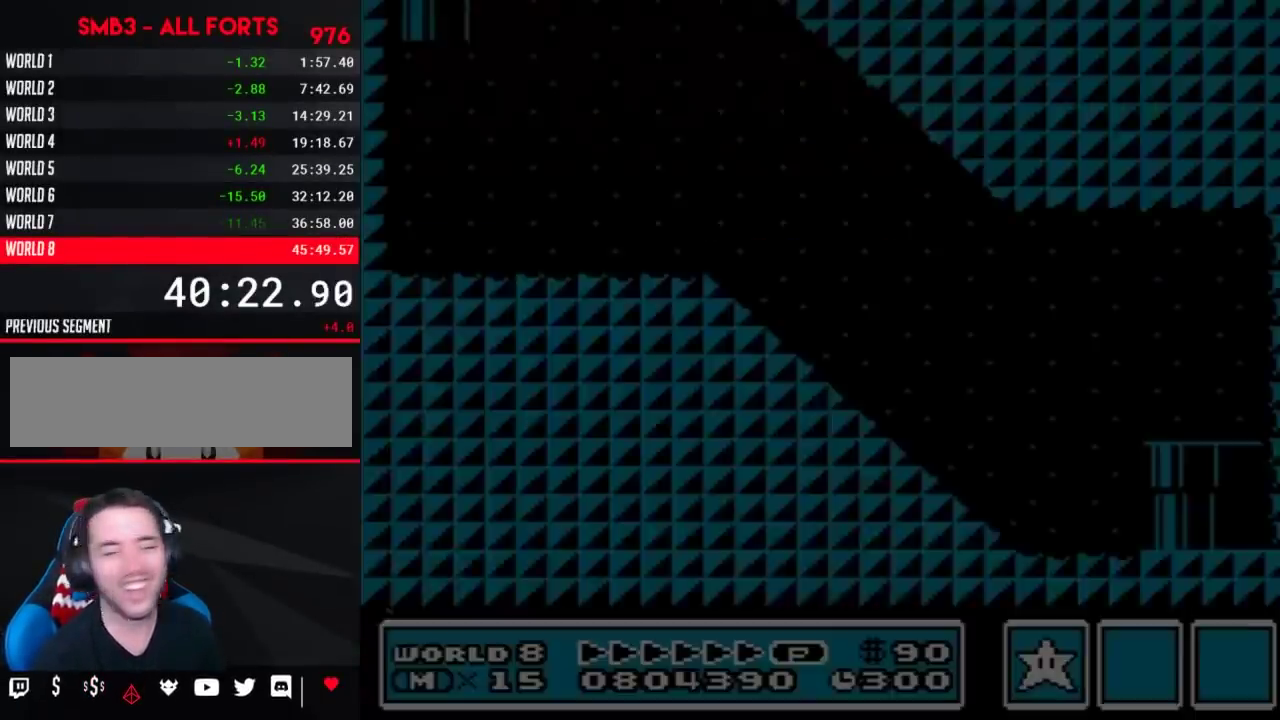
{"buttons": ["B", "DPAD_RIGHT"], "events": [[33, "DPAD_UP", "up"], [133, "B", "down"], [133, "DPAD_RIGHT", "down"]]}
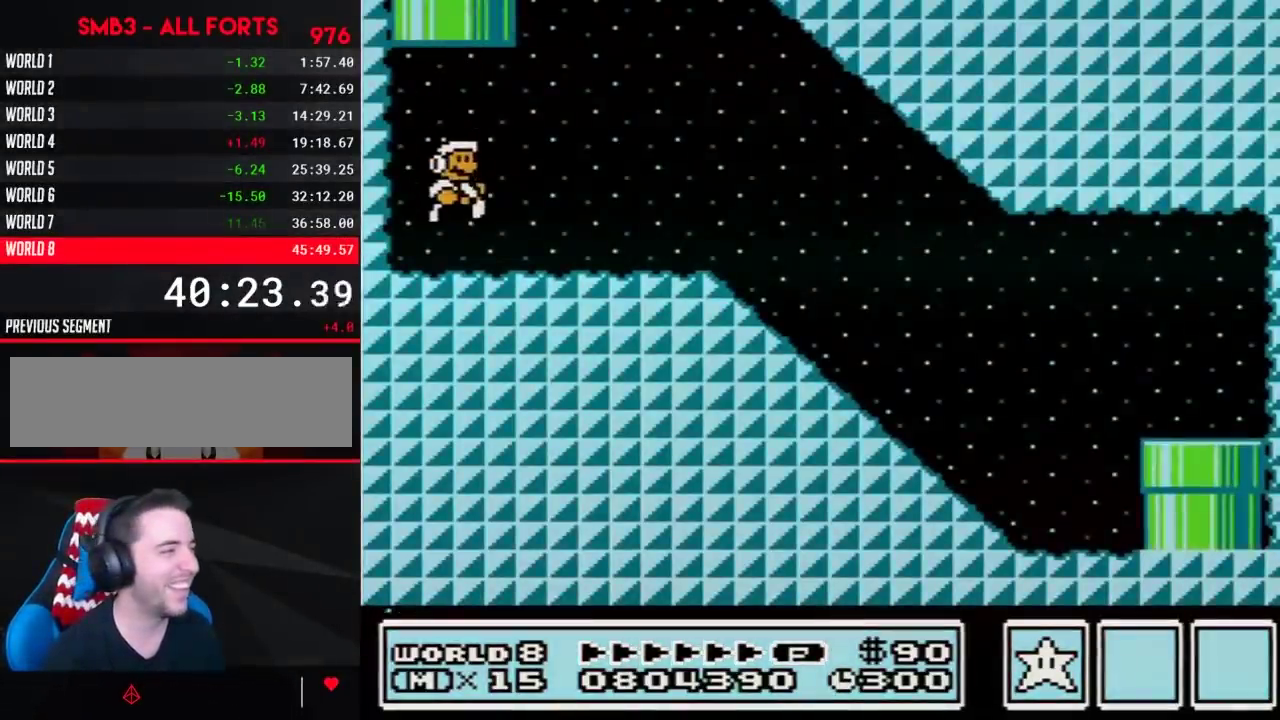
{"buttons": ["B", "DPAD_RIGHT"], "events": [[233, "A", "down"], [317, "A", "up"]]}
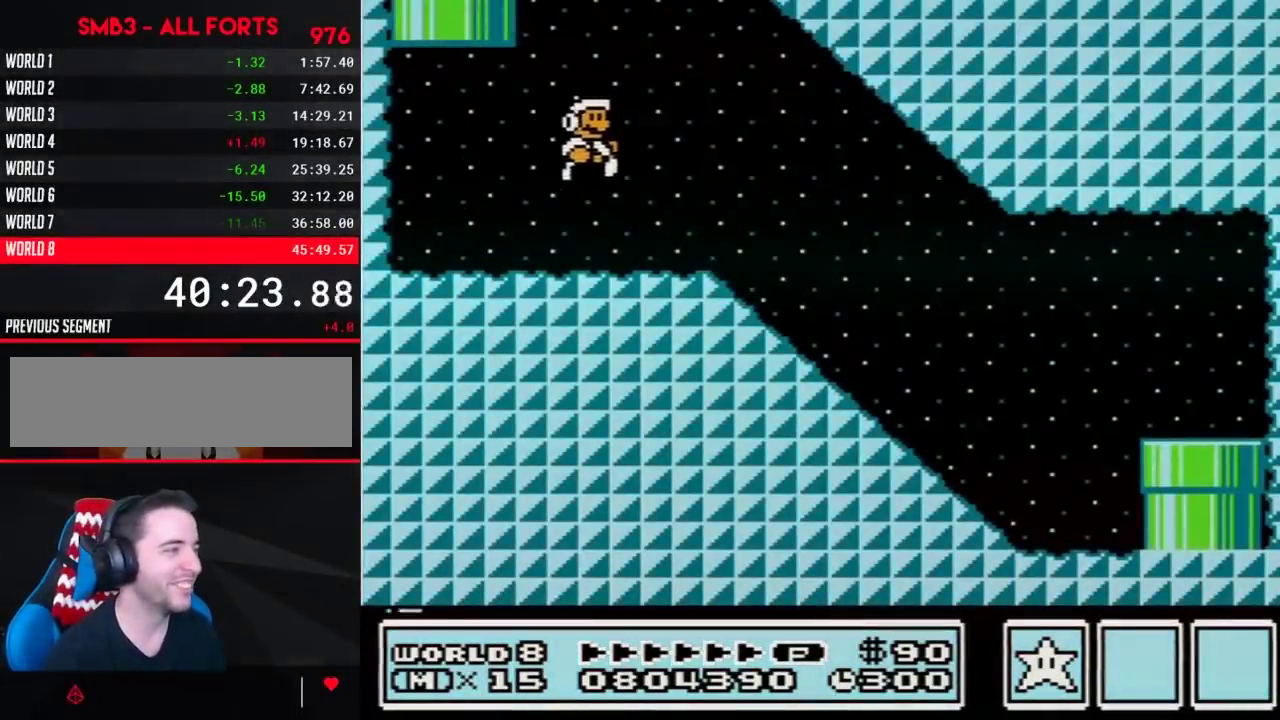
{"buttons": ["B", "DPAD_RIGHT"], "events": []}
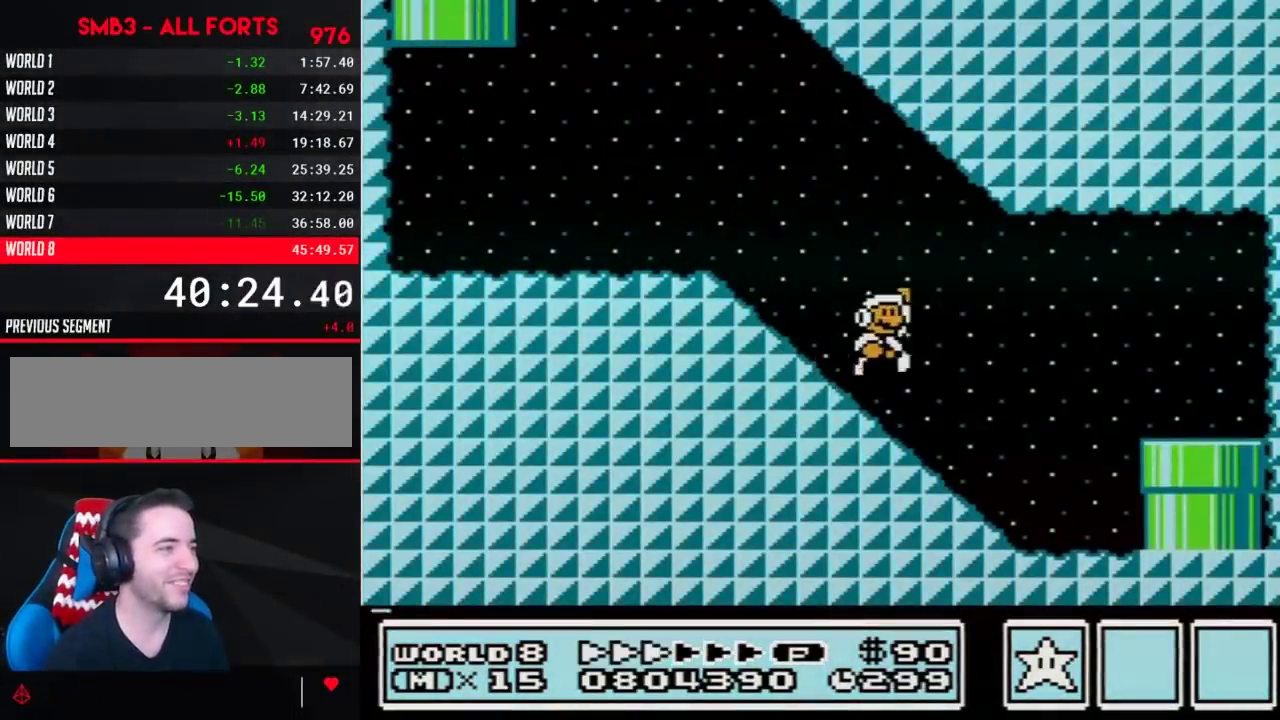
{"buttons": ["B", "DPAD_DOWN"], "events": [[67, "A", "down"], [133, "A", "up"], [450, "DPAD_DOWN", "down"], [500, "DPAD_RIGHT", "up"]]}
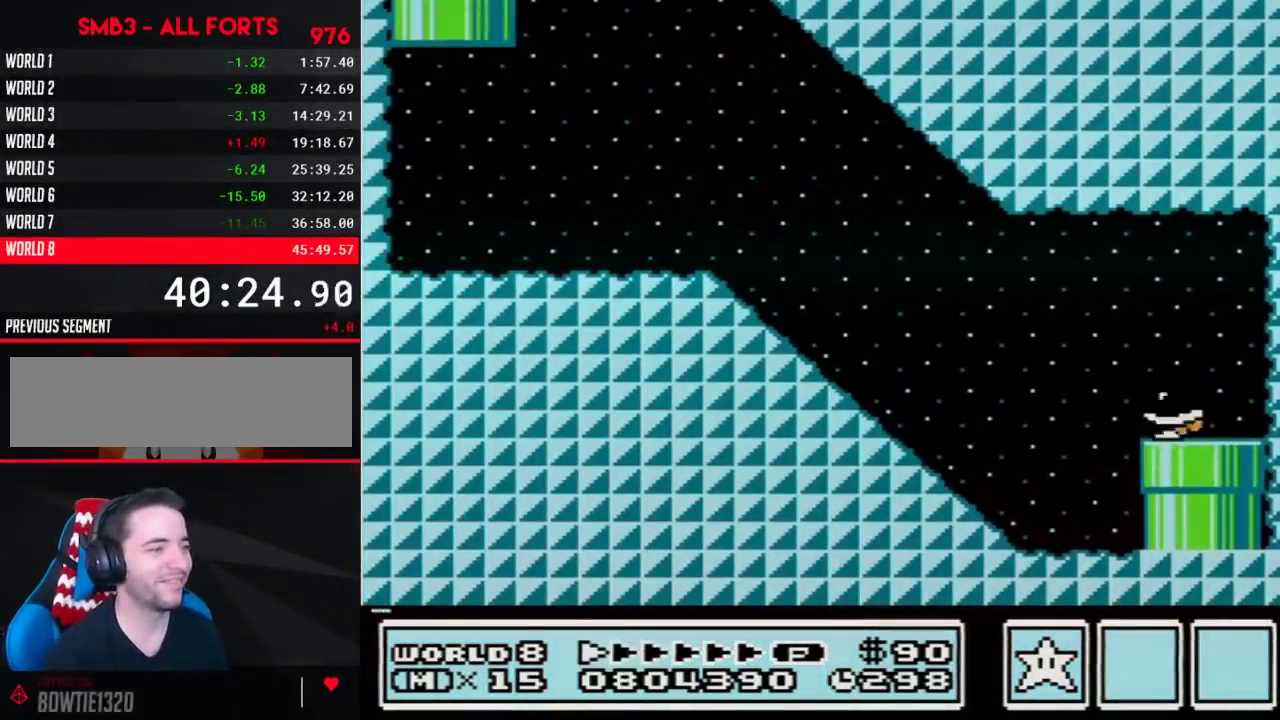
{"buttons": [], "events": [[250, "B", "up"], [300, "DPAD_DOWN", "up"]]}
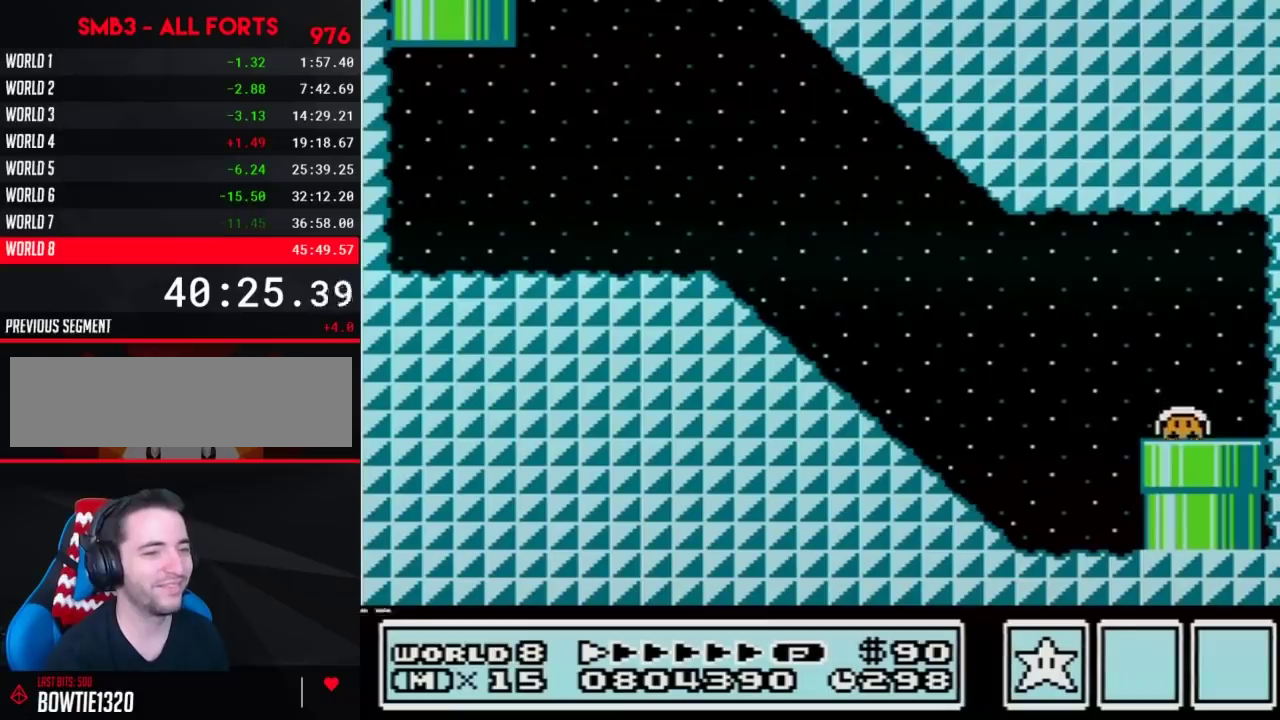
{"buttons": ["DPAD_UP"], "events": [[450, "DPAD_UP", "down"]]}
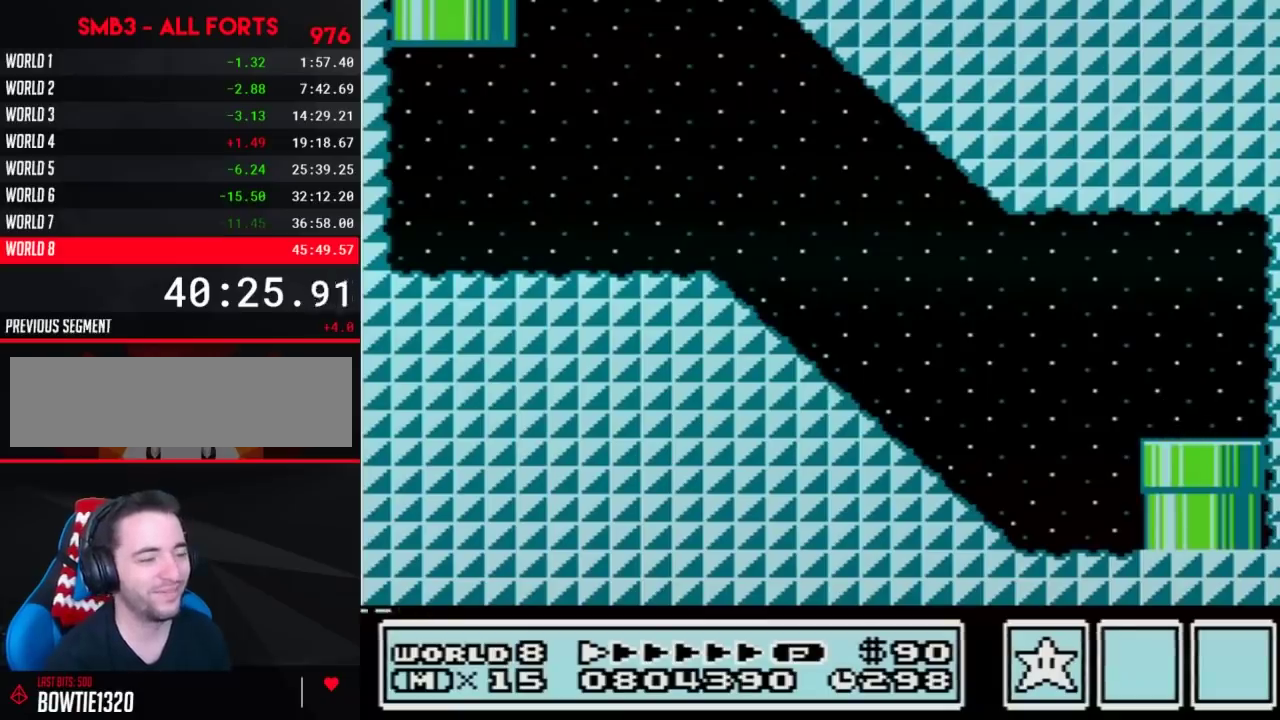
{"buttons": [], "events": [[200, "DPAD_UP", "up"]]}
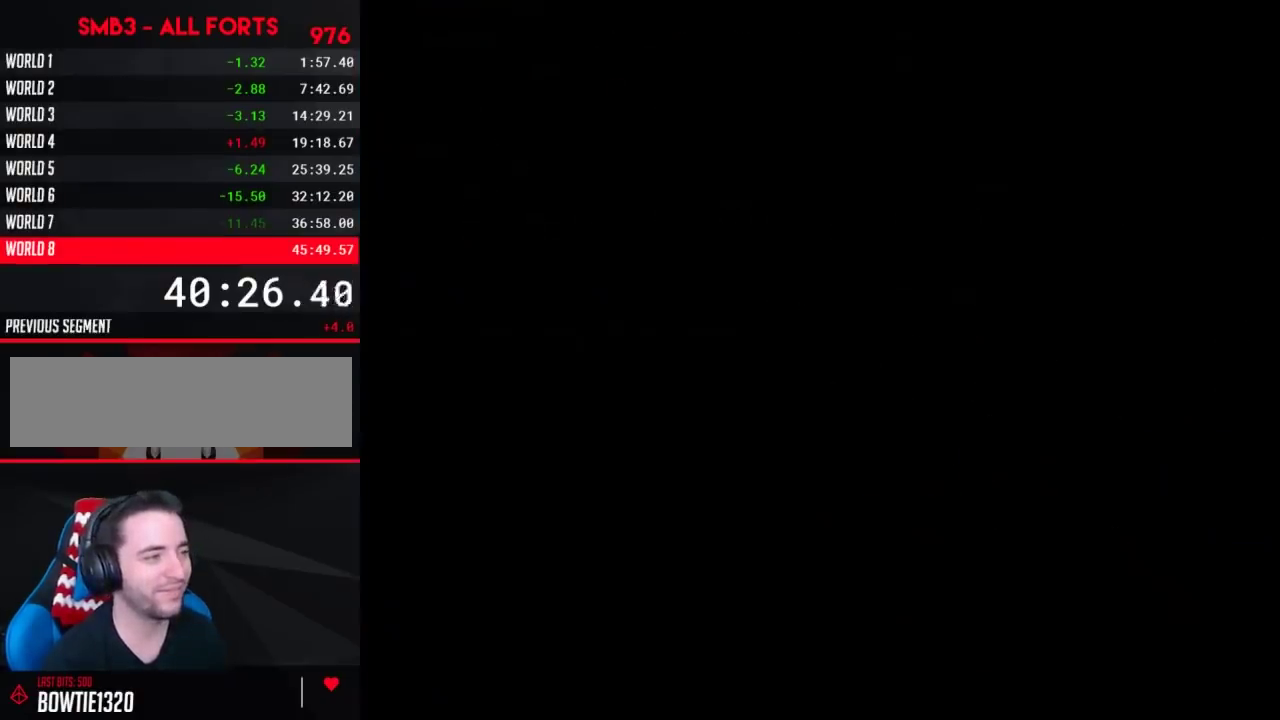
{"buttons": ["DPAD_UP"], "events": [[33, "DPAD_UP", "down"]]}
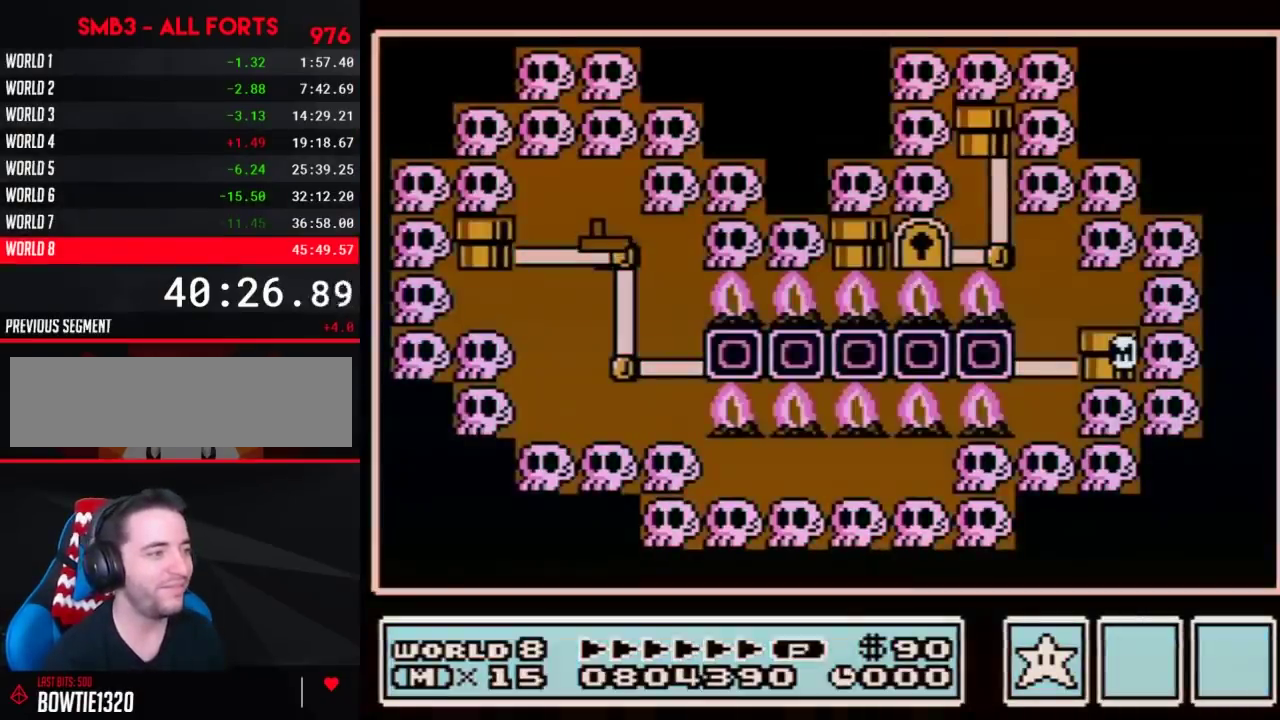
{"buttons": ["DPAD_UP"], "events": []}
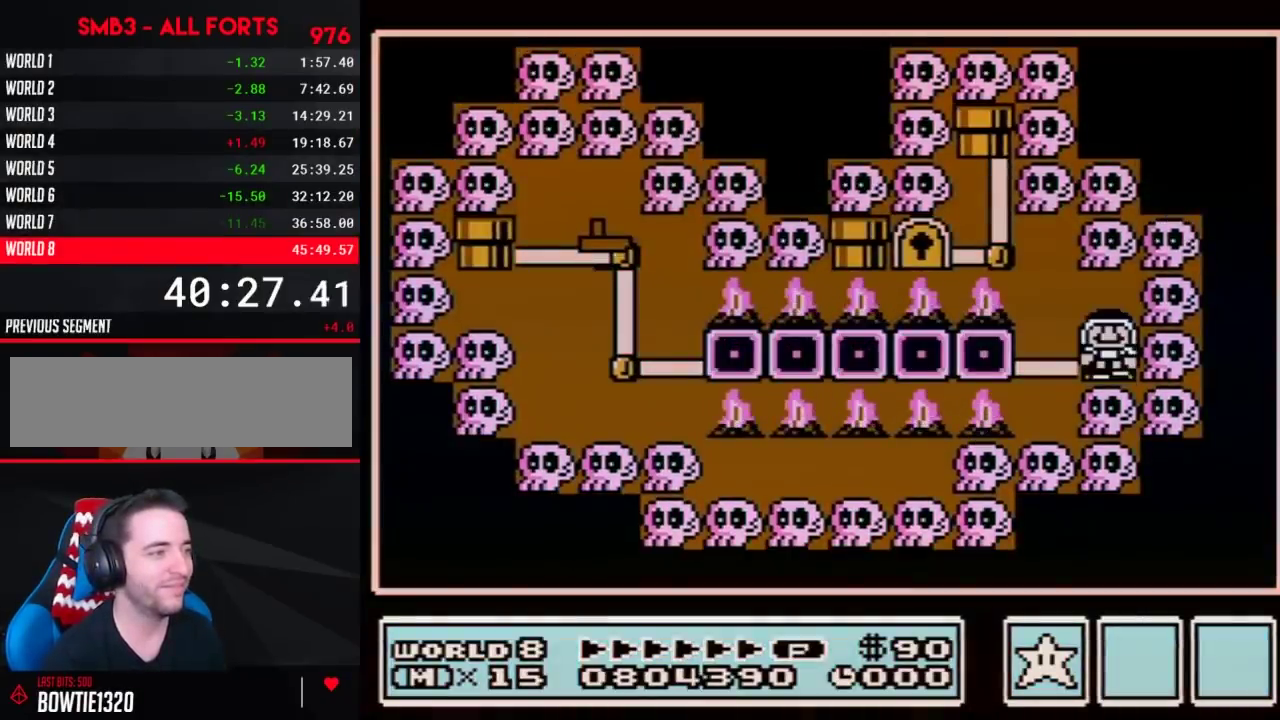
{"buttons": ["DPAD_LEFT"], "events": [[100, "DPAD_LEFT", "down"], [133, "DPAD_UP", "up"]]}
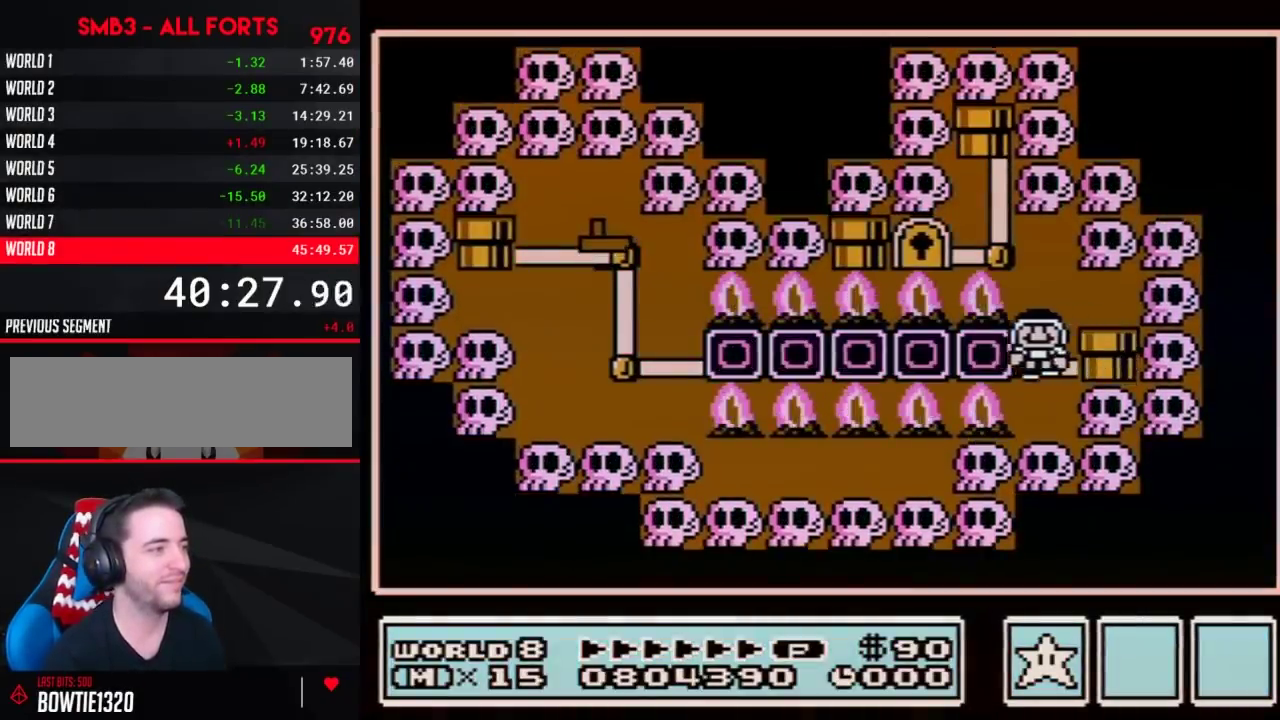
{"buttons": ["DPAD_LEFT"], "events": []}